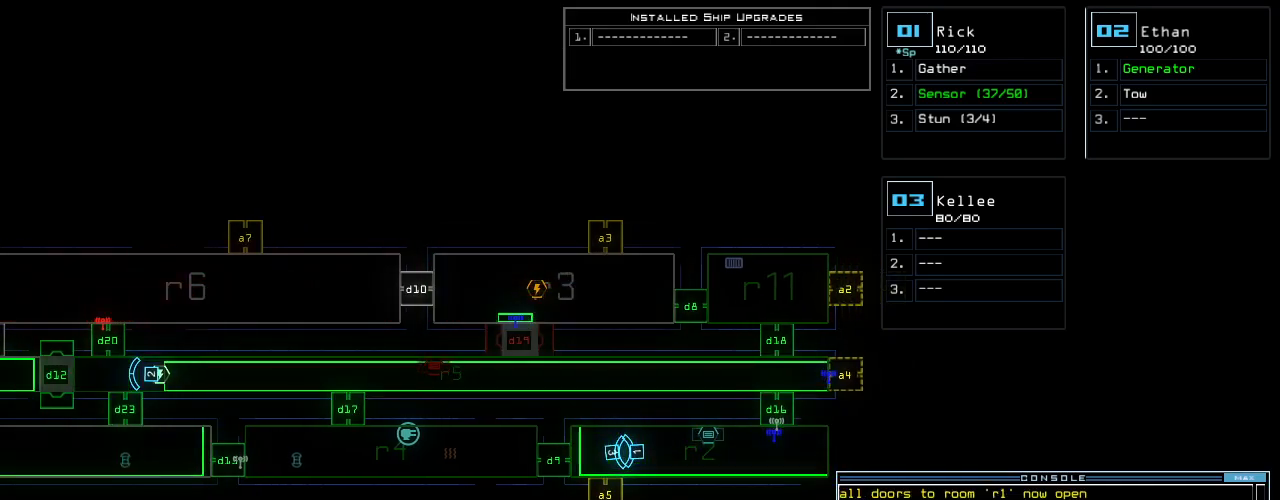
Gameplay with keyboard; each line is a JSON object with the keys held at the frame after it. "events" lists presses ("down") and releases ("up") of ".", "0", "1", "2", "3", "4", "5", "6", "7", "8", "9", "a", "b", "backspace", "c", "caps_lock", "comma", "ctrl_l", "ctrl_r", "d", "down", "e", "equals", "escape", "f", "f8", "g", "h", "i", "j", "k", "l", "left", "m", "minus", "n", "o", "p", "q", "quote", "r", "return", "right", "s", "semicolon", "shift_l", "shift_r", "space", "t", "tab", "tilde", "u", "up", "v", "w", "x", "y" and "z" between this image and that frame as [ms after this image, input, new state], when the widget could be followed in between. No other keys are recorded. Mouse input is not recorded. Not read: other_keys.
{"keys": [], "events": []}
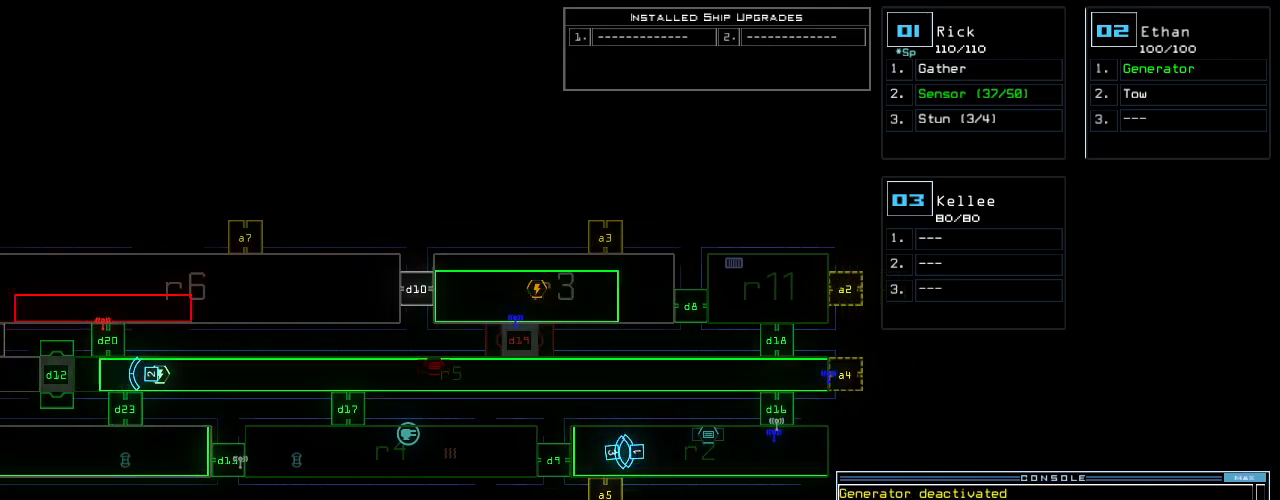
{"keys": [], "events": []}
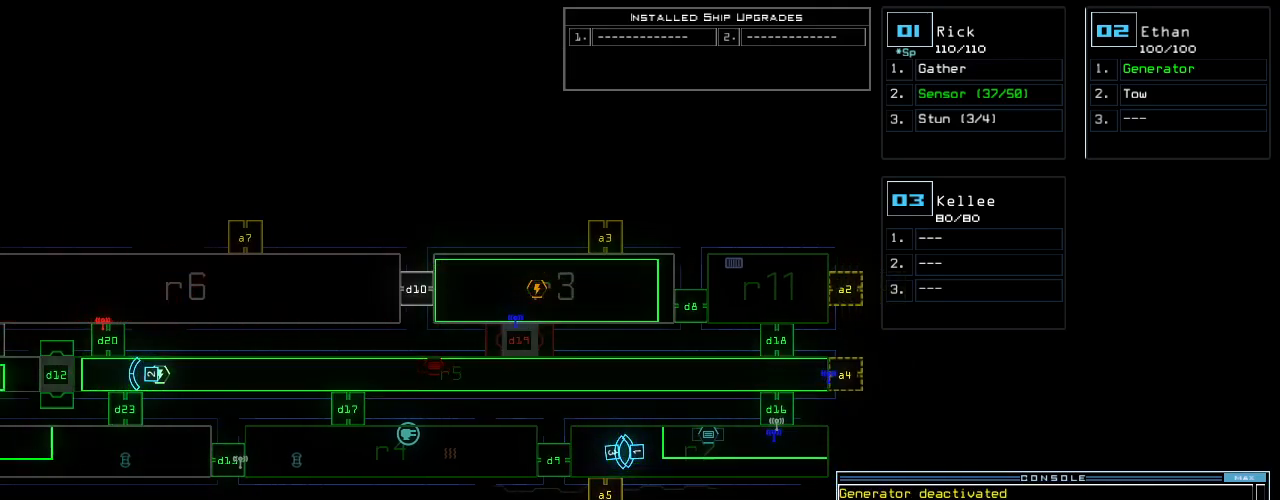
{"keys": [], "events": []}
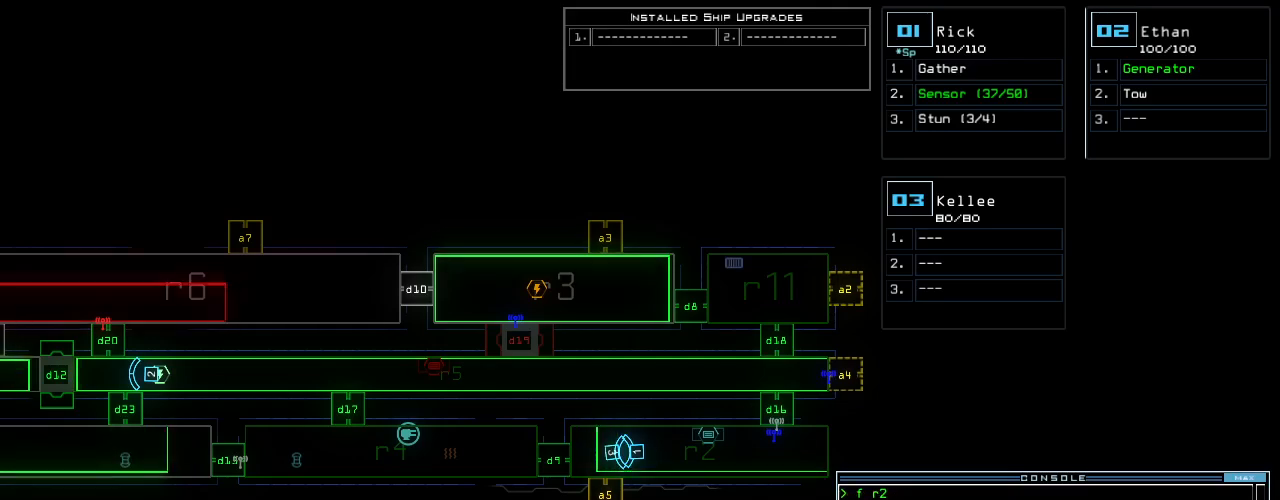
{"keys": [], "events": [[40, "d", "down"], [100, "d", "up"], [180, "d", "down"], [260, "d", "up"], [280, "space", "down"], [340, "a", "down"], [400, "space", "up"], [480, "a", "up"]]}
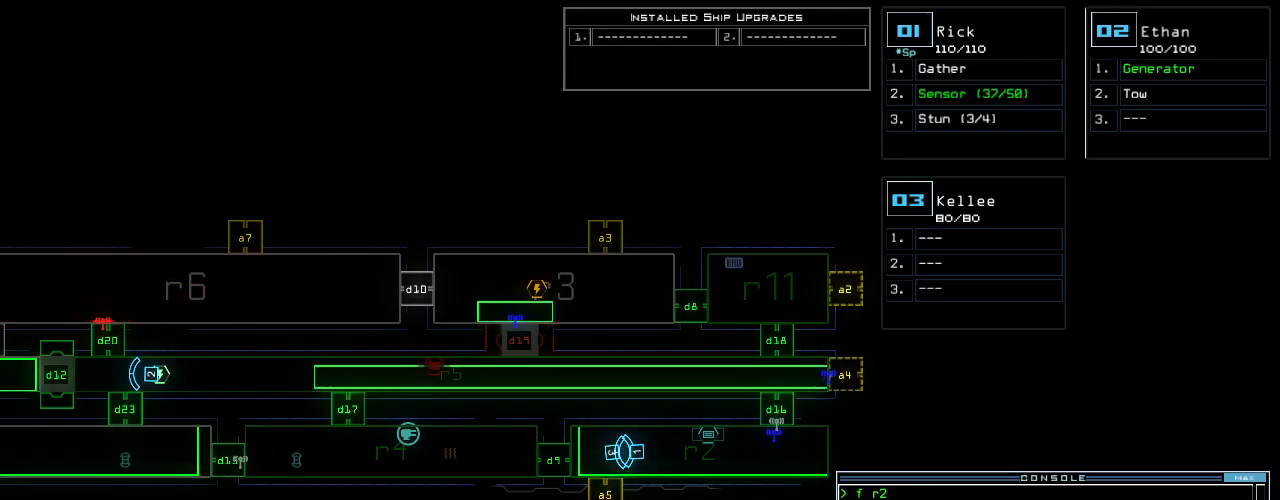
{"keys": [], "events": [[140, "2", "down"], [220, "2", "up"]]}
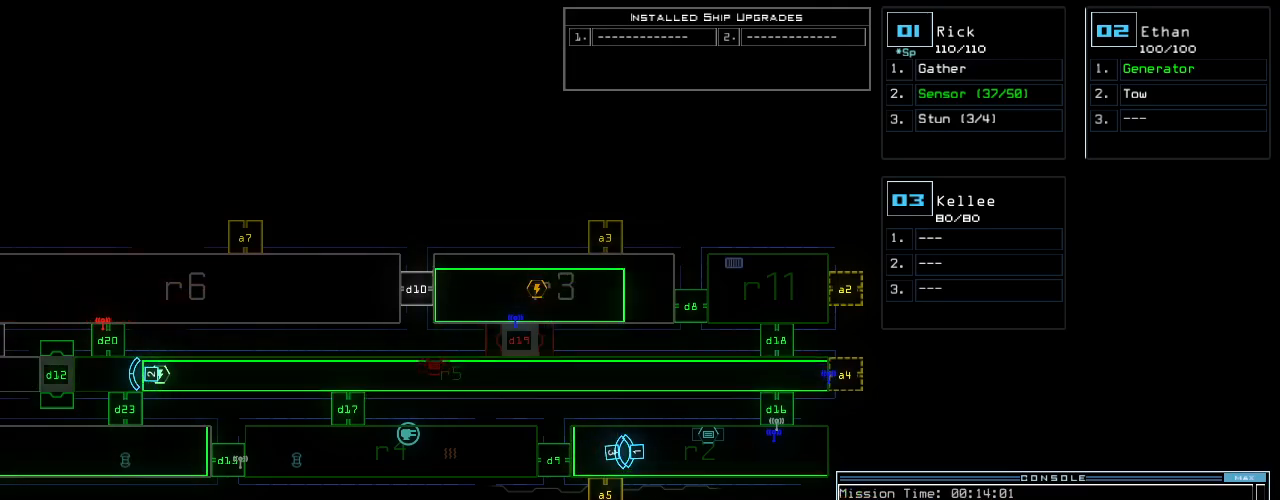
{"keys": [], "events": []}
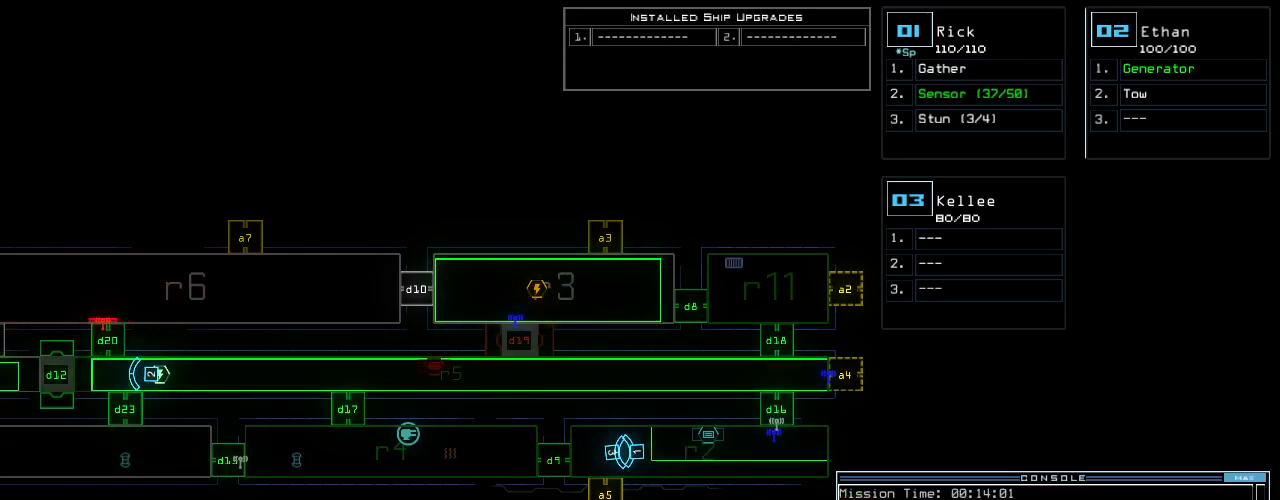
{"keys": [], "events": []}
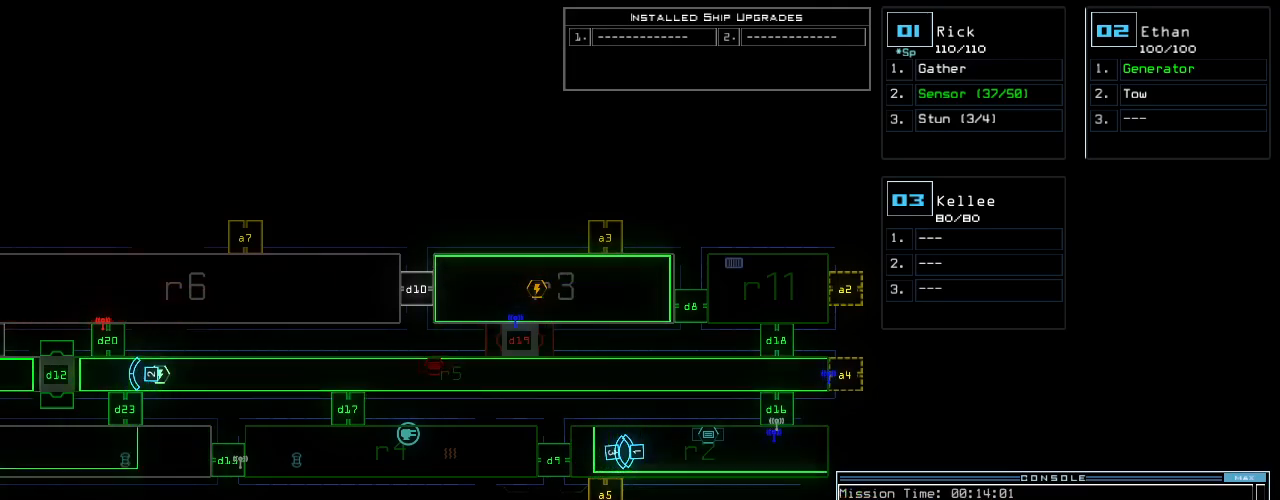
{"keys": [], "events": []}
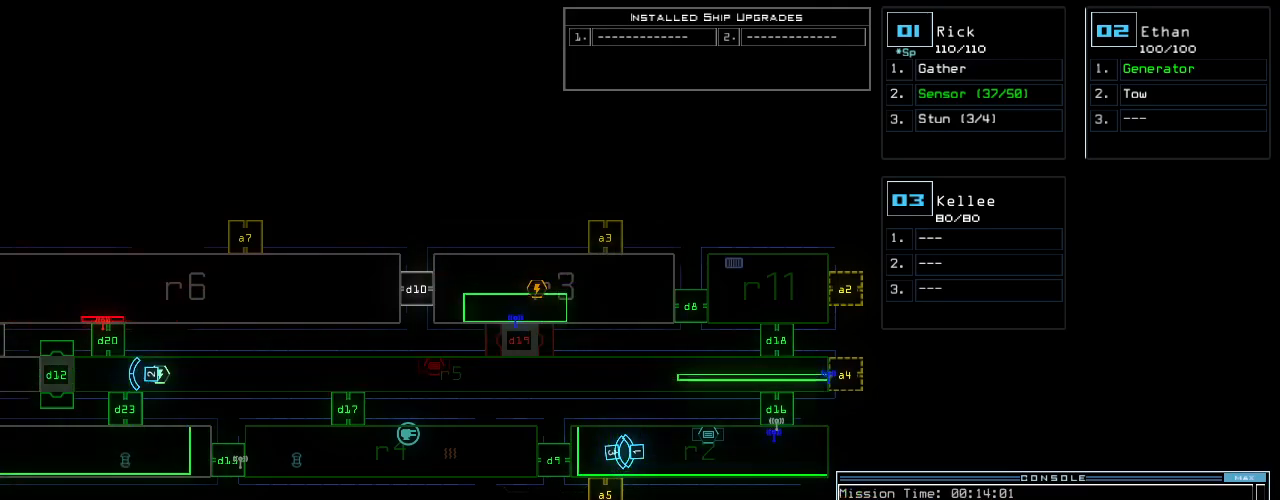
{"keys": [], "events": []}
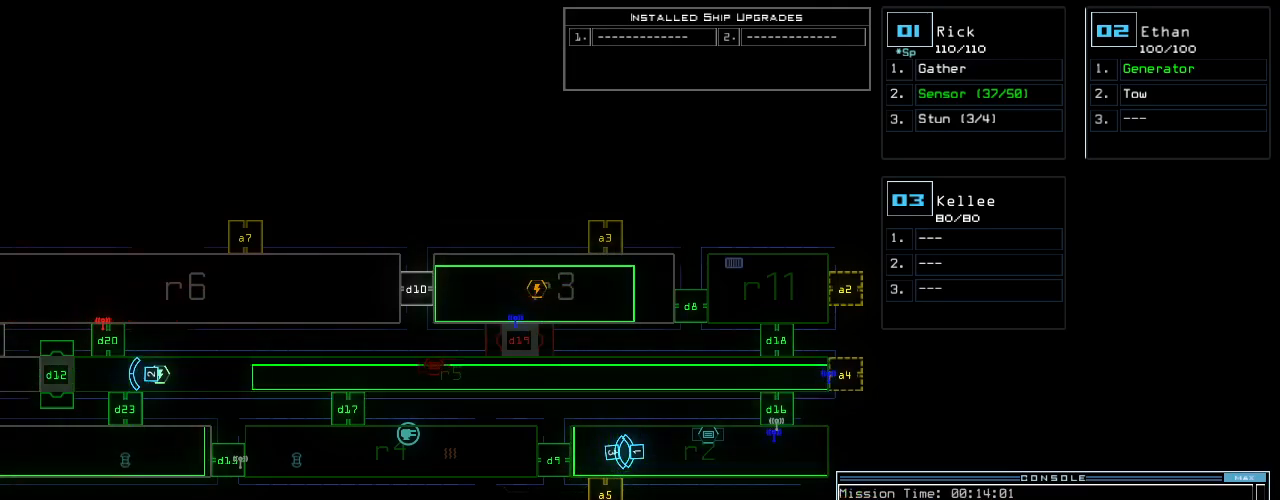
{"keys": [], "events": []}
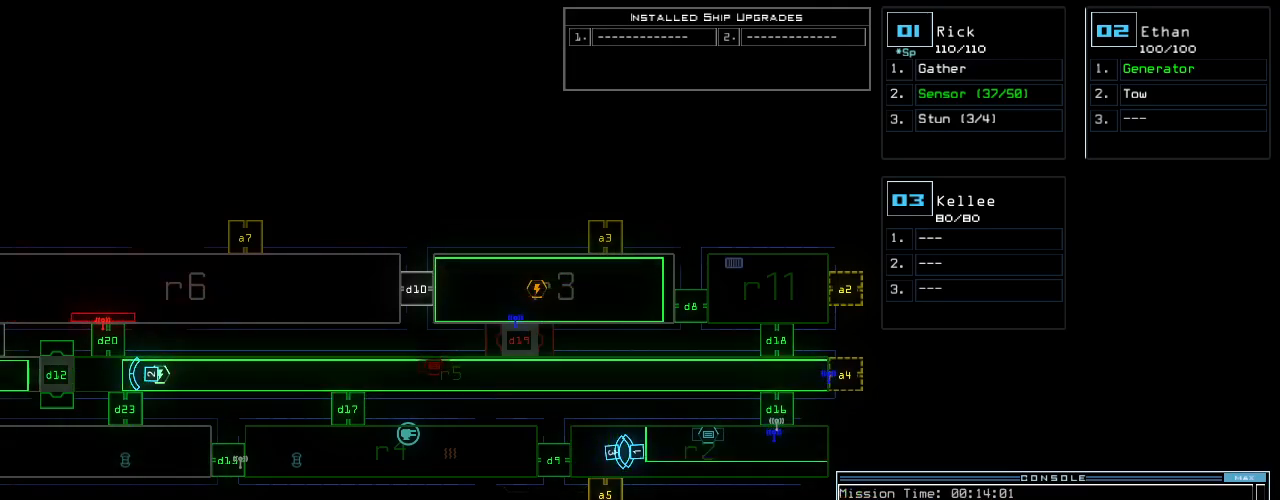
{"keys": [], "events": []}
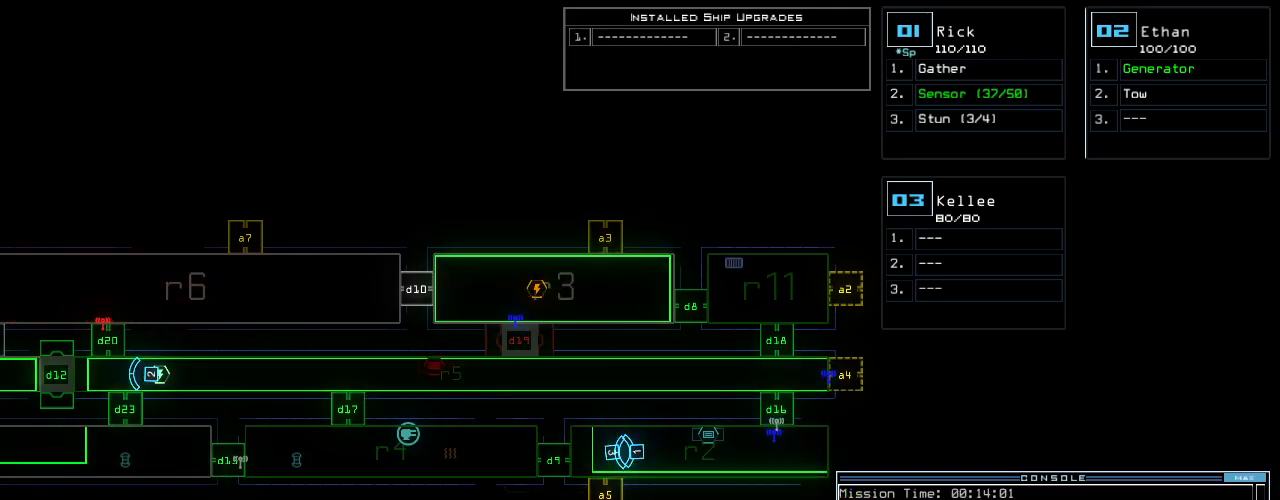
{"keys": [], "events": []}
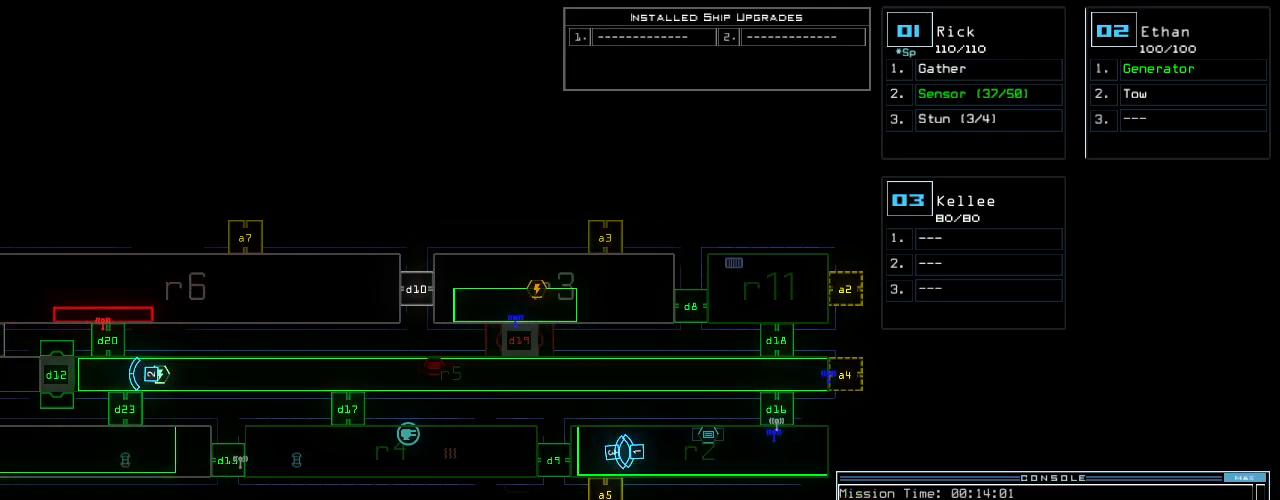
{"keys": ["right"], "events": [[100, "right", "down"]]}
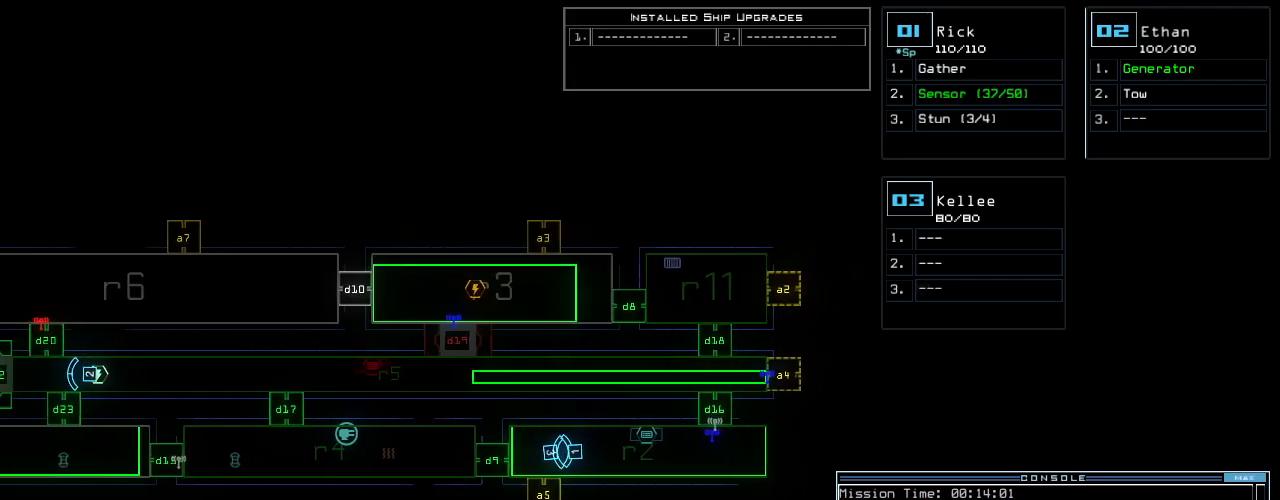
{"keys": [], "events": [[460, "right", "up"]]}
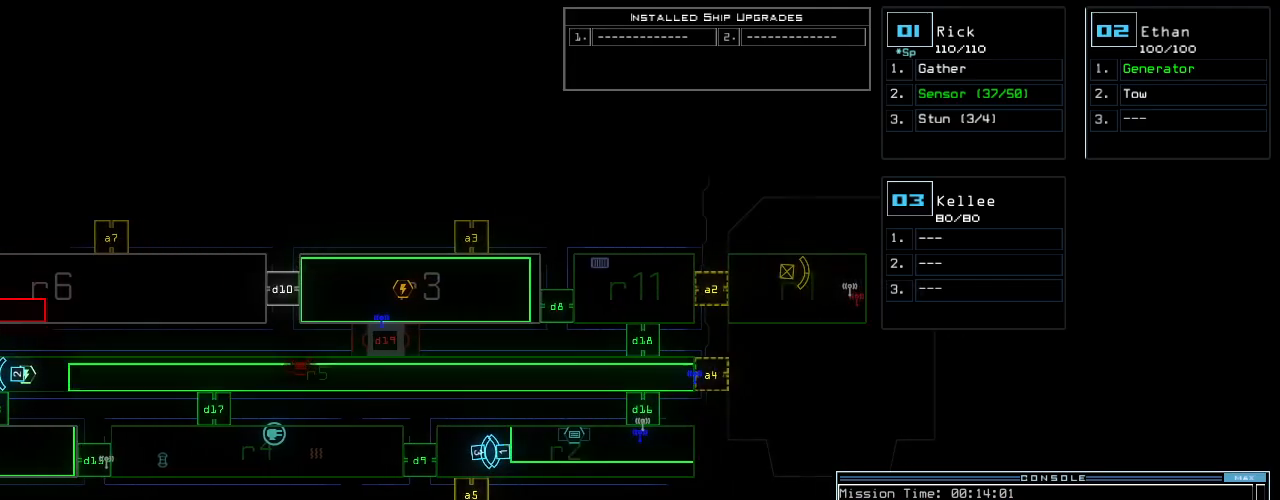
{"keys": [], "events": [[180, "a", "down"], [260, "r", "down"], [360, "a", "up"], [380, "r", "up"]]}
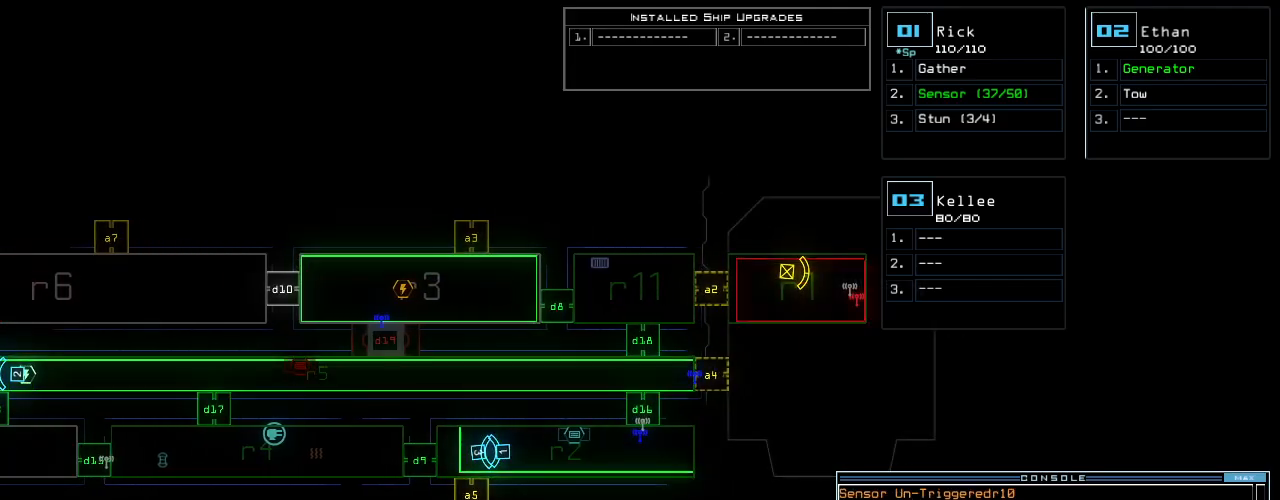
{"keys": [], "events": []}
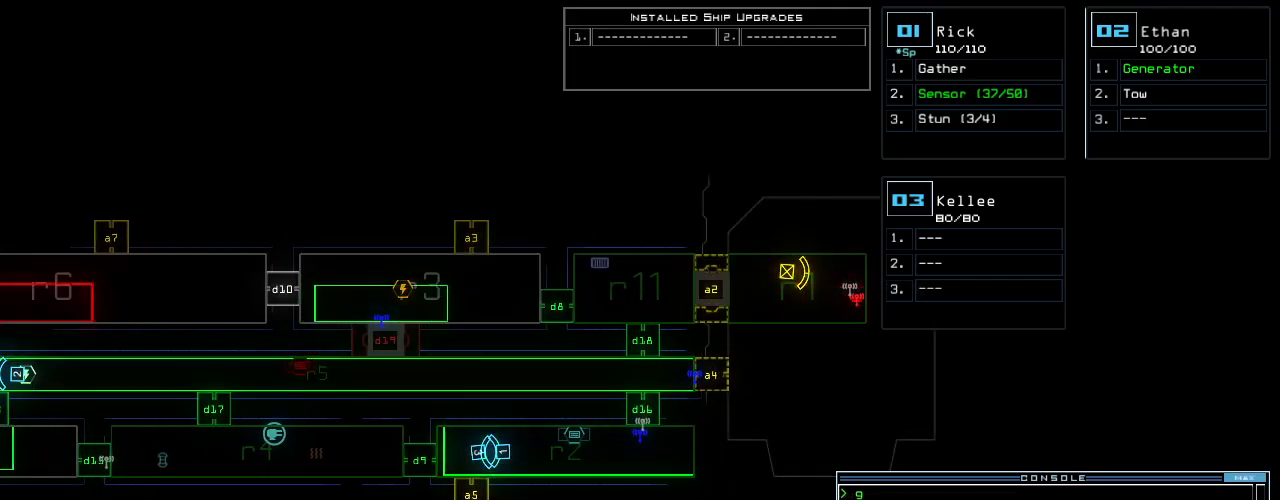
{"keys": [], "events": []}
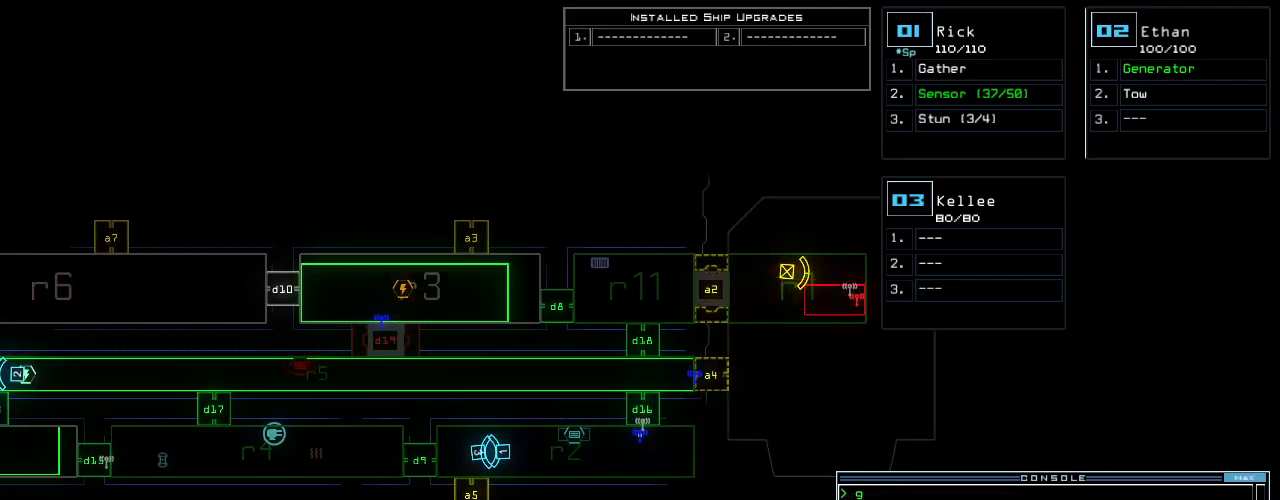
{"keys": ["1", "down"], "events": [[480, "1", "down"], [500, "down", "down"]]}
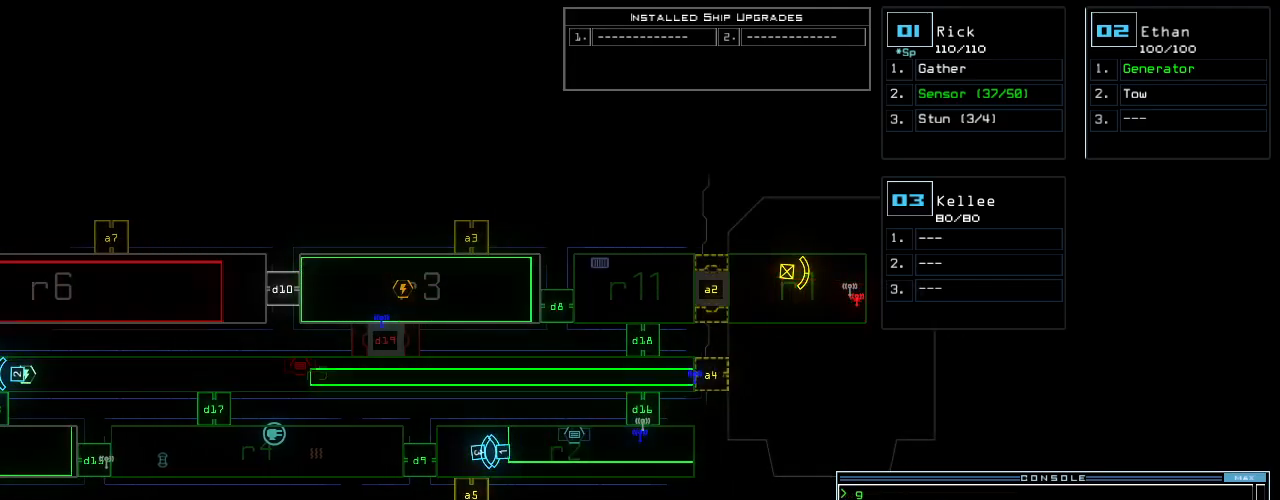
{"keys": ["right"], "events": [[100, "1", "up"], [120, "right", "down"], [400, "down", "up"]]}
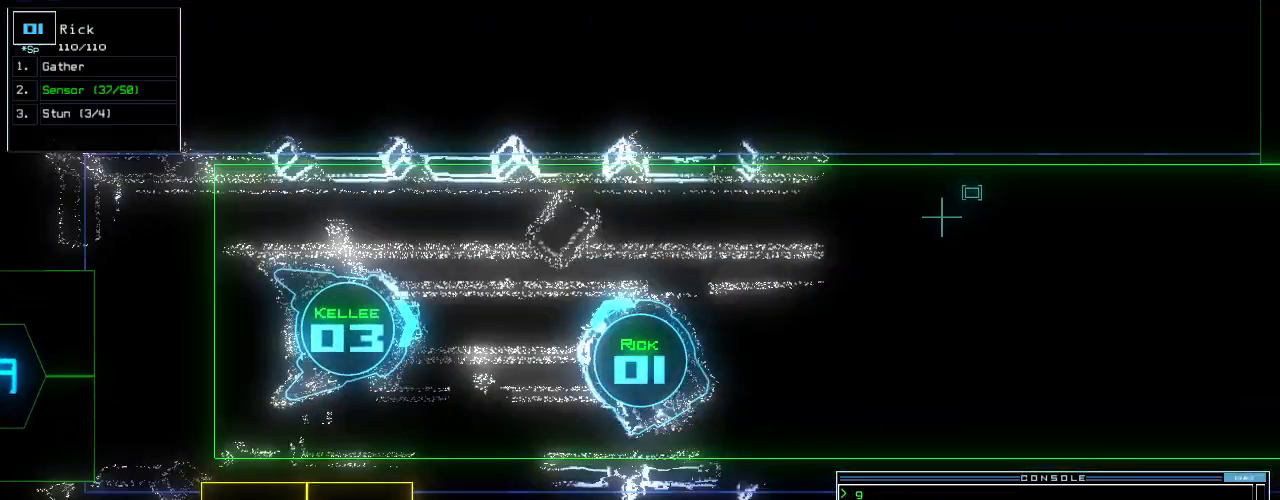
{"keys": ["right", "up"], "events": [[60, "up", "down"]]}
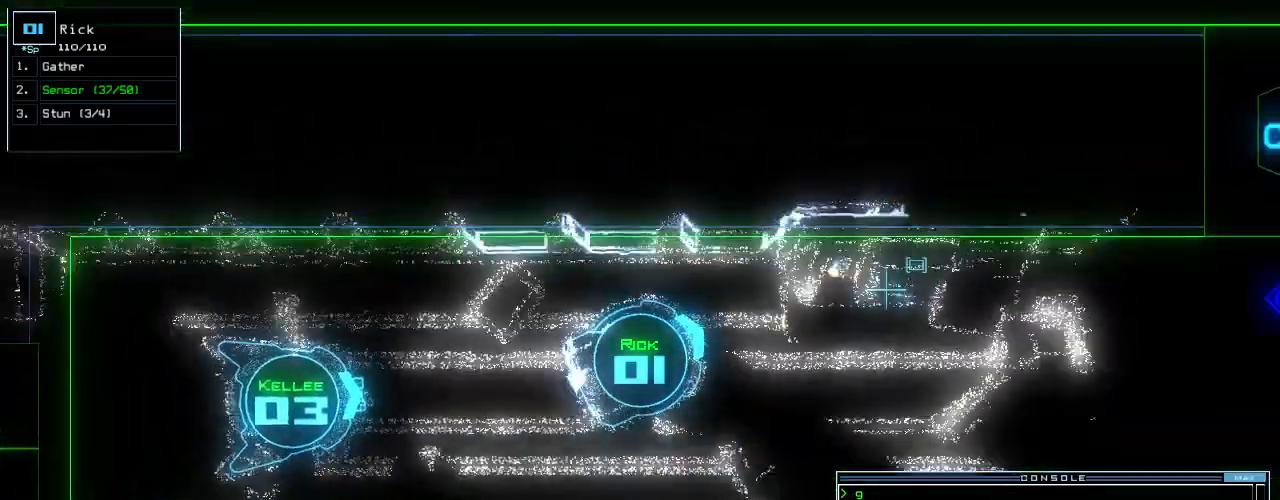
{"keys": ["left", "up"]}
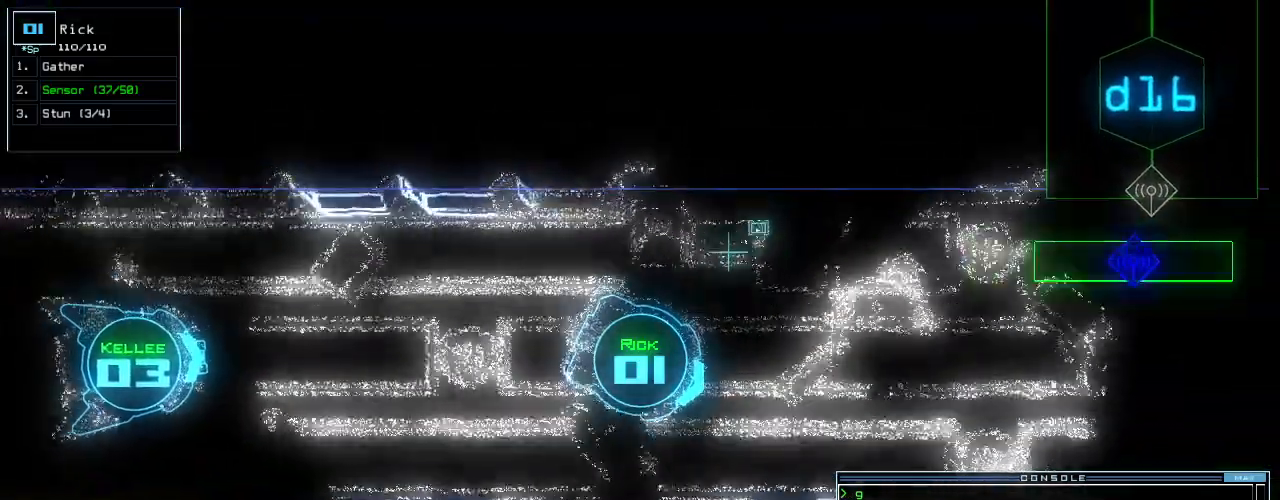
{"keys": ["d", "up"], "events": [[40, "left", "up"], [140, "left", "down"], [240, "left", "up"], [480, "d", "down"]]}
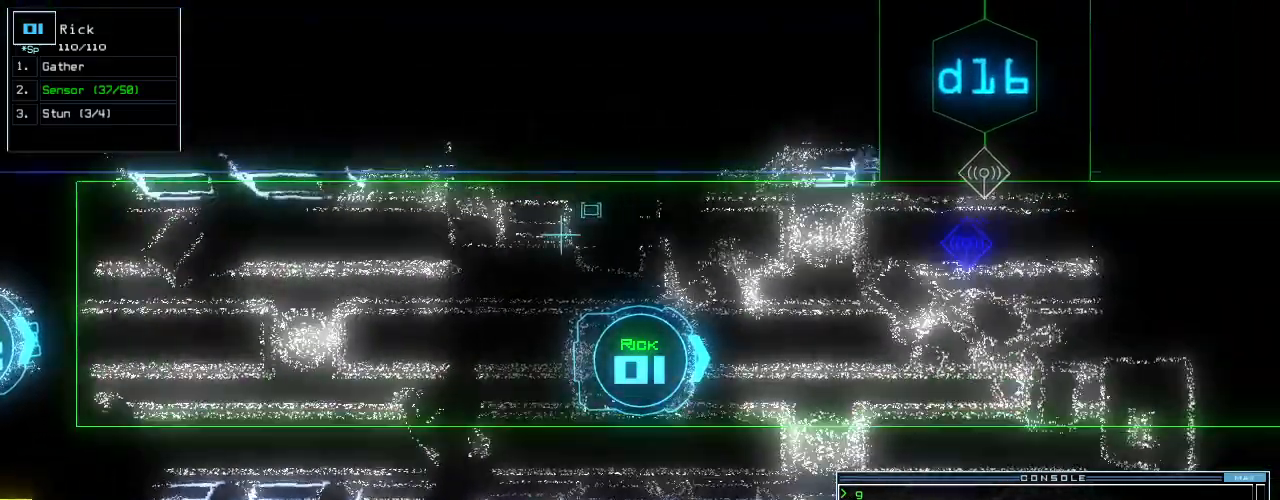
{"keys": ["left", "up"], "events": [[80, "d", "up"], [200, "1", "down"], [280, "1", "up"], [480, "left", "down"]]}
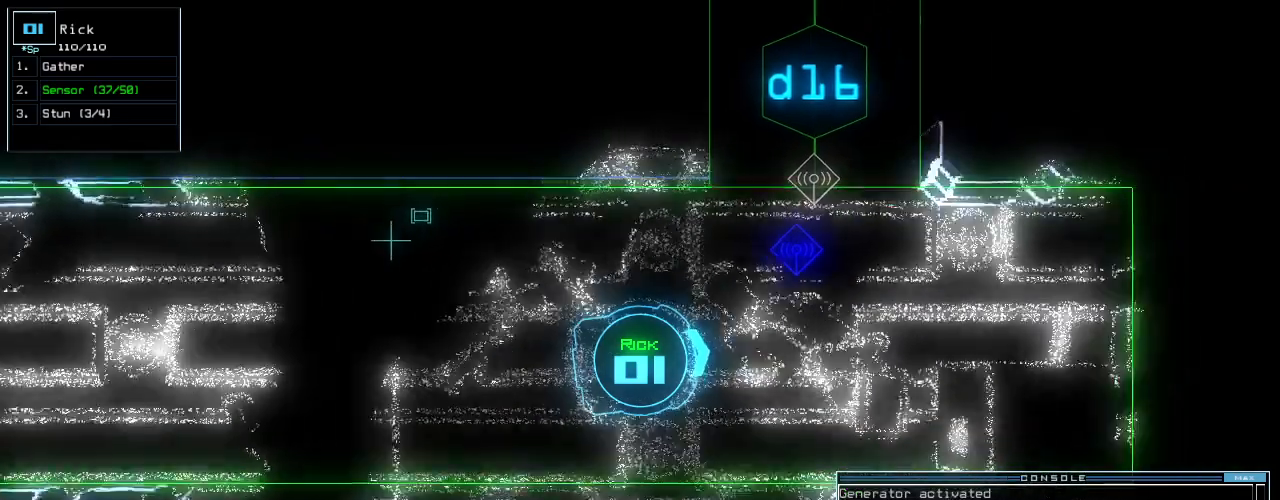
{"keys": ["return", "up"], "events": [[160, "6", "down"], [200, "left", "up"], [240, "6", "up"], [440, "return", "down"]]}
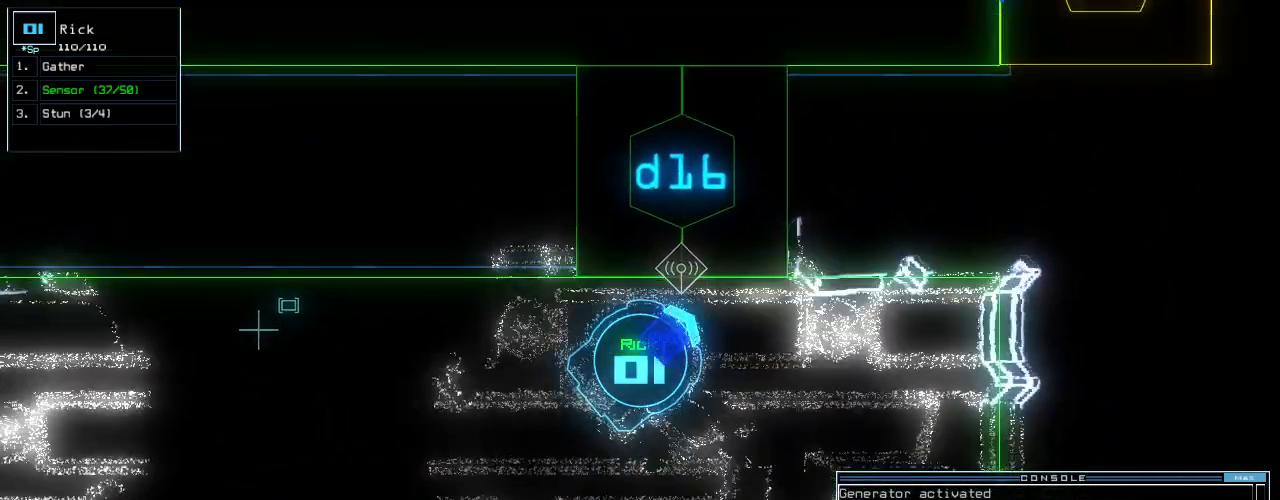
{"keys": [], "events": [[20, "return", "up"], [100, "left", "down"], [340, "left", "up"], [360, "space", "down"], [380, "up", "up"], [460, "space", "up"]]}
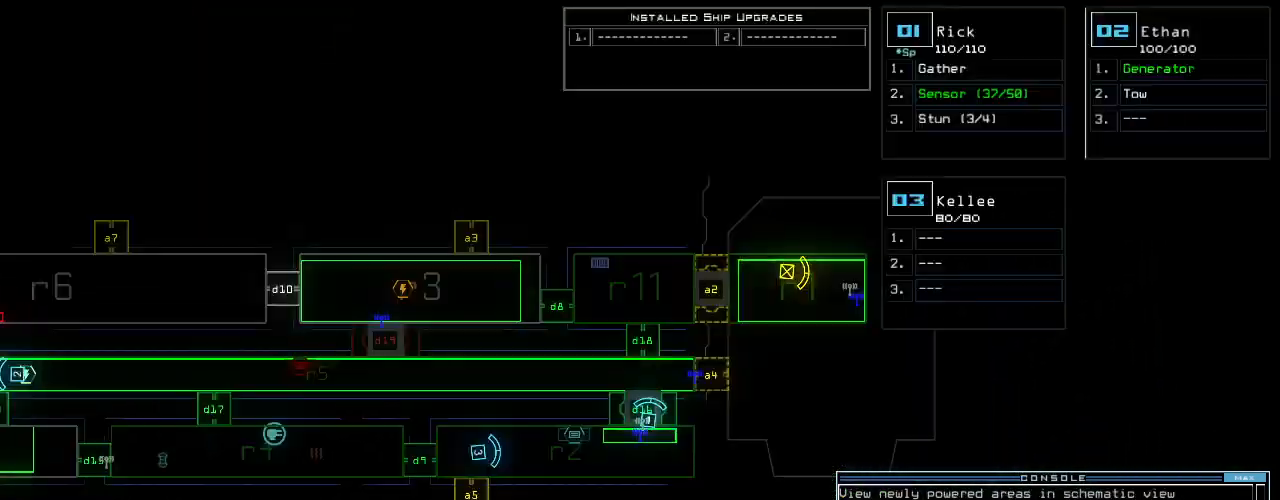
{"keys": [], "events": []}